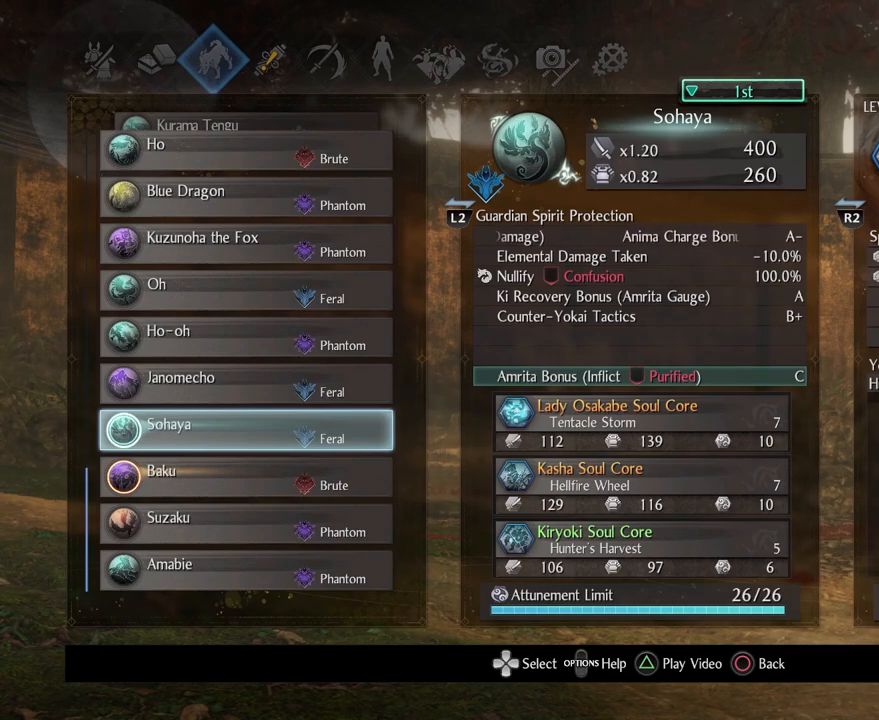
Gameplay with a controller (PlayStation layout); each line is a JSON object with the inputs held at the frame after it. "events" lists button and stick changes between this image and that frame as [ms after this image, input, new state], when the widget could be followed in between.
{"buttons": [], "left_stick": "center", "right_stick": "center", "events": [[317, "R2", "down"], [417, "R2", "up"]]}
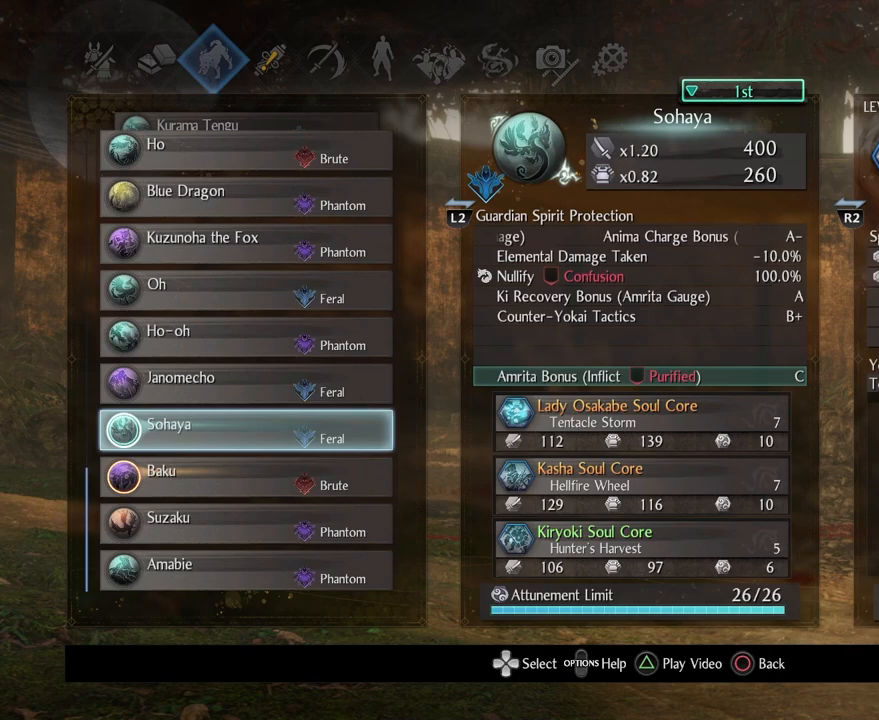
{"buttons": [], "left_stick": "center", "right_stick": "center", "events": [[333, "R2", "down"], [350, "R1", "down"], [417, "R1", "up"], [433, "R2", "up"]]}
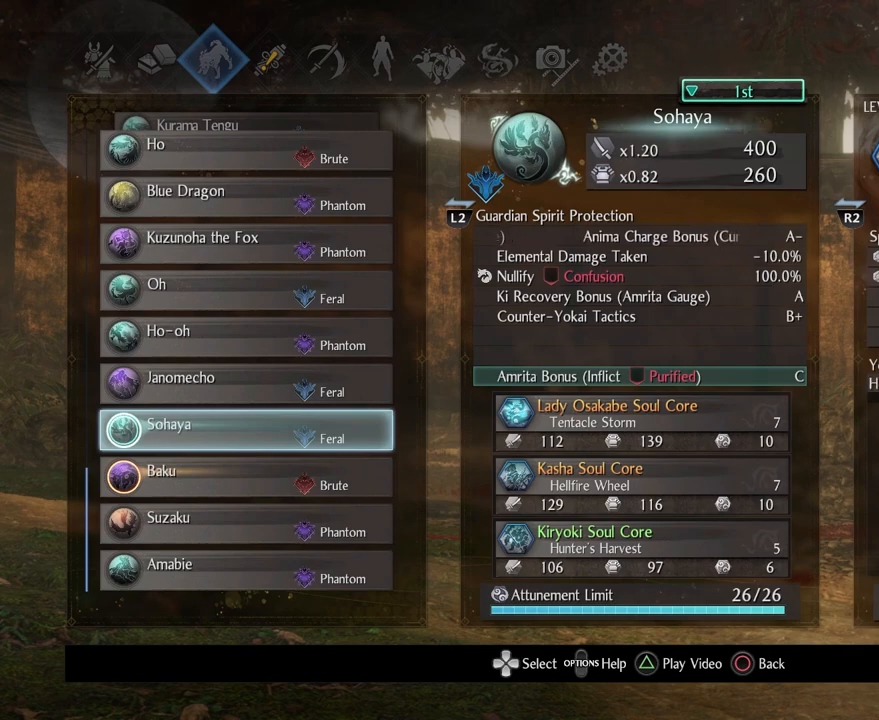
{"buttons": [], "left_stick": "center", "right_stick": "center", "events": []}
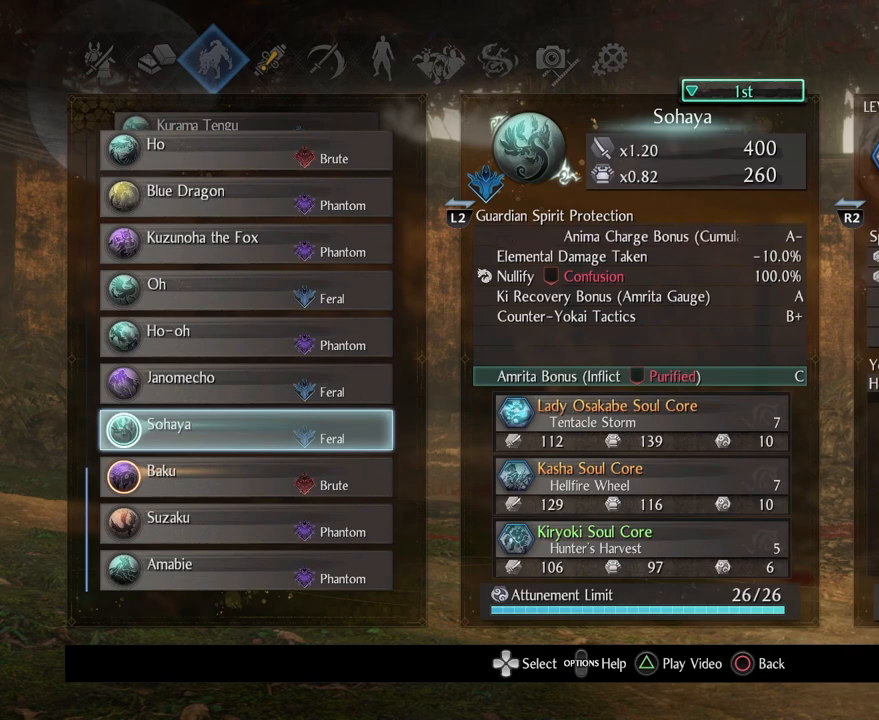
{"buttons": [], "left_stick": "center", "right_stick": "center", "events": [[133, "R2", "down"], [217, "R2", "up"]]}
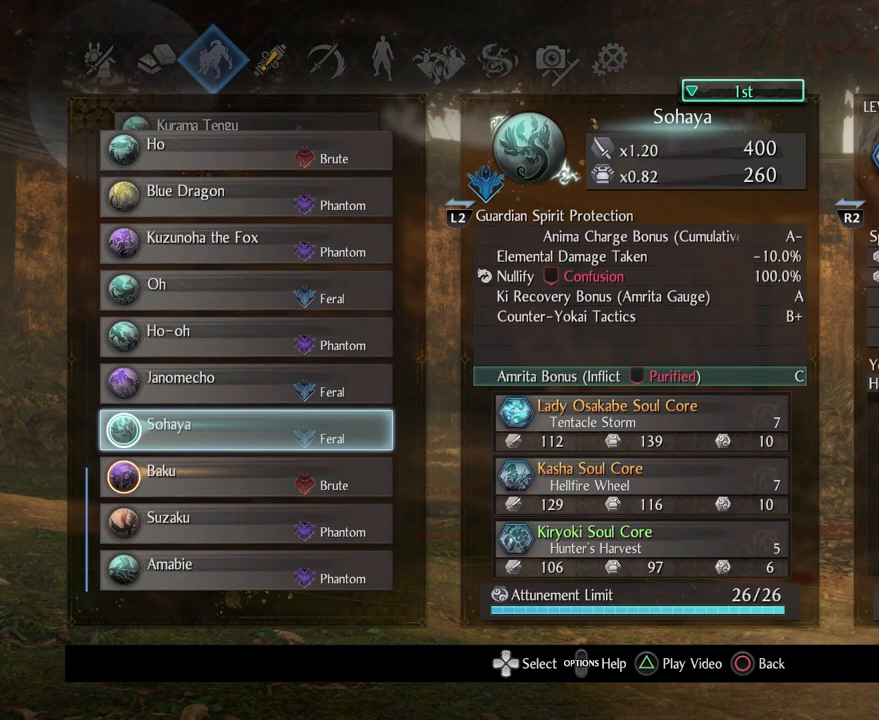
{"buttons": [], "left_stick": "center", "right_stick": "center", "events": [[183, "R2", "down"], [300, "R2", "up"]]}